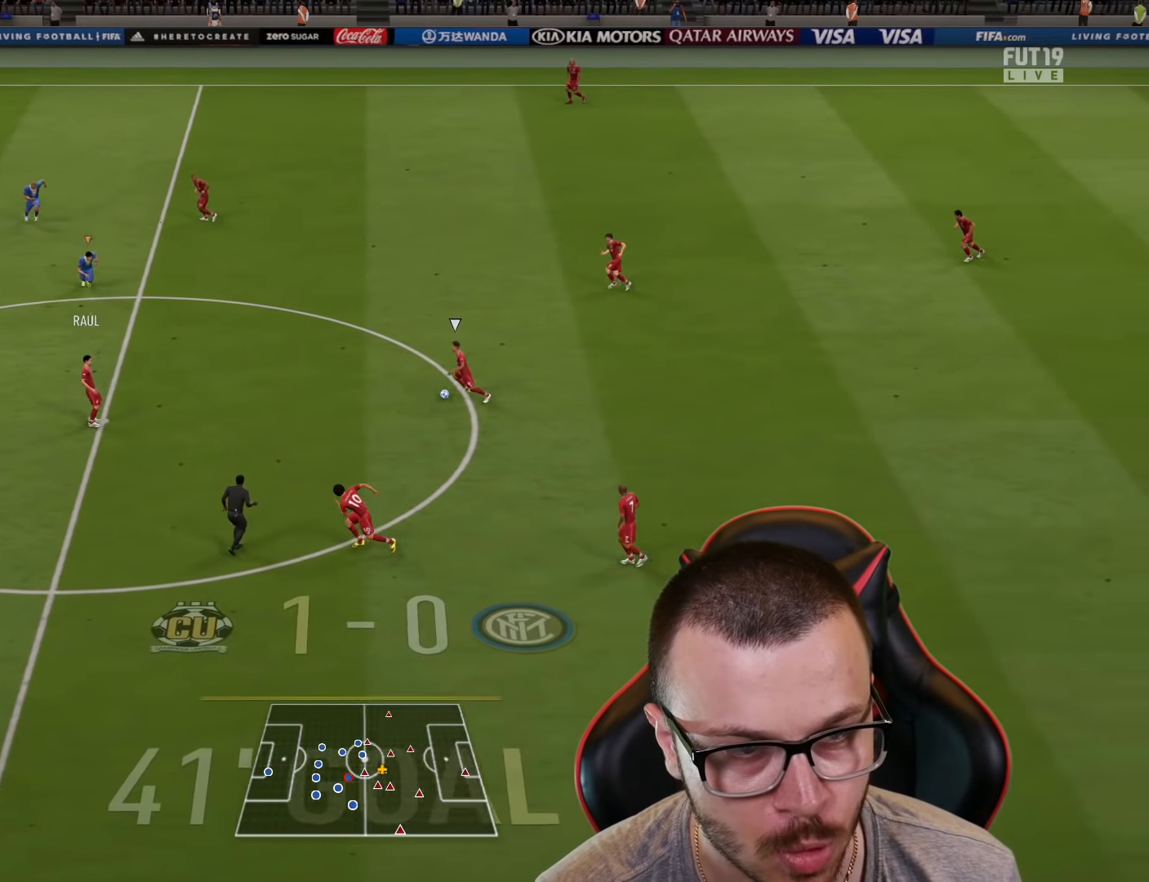
Gameplay with a controller (PlayStation layout); each line is a JSON object with the inputs held at the frame after it. "events" lists button and stick changes between this image and that frame as [ms after this image, input, new state], when the widget could be followed in between.
{"buttons": ["R1", "R2"], "left_stick": "down", "right_stick": "center", "events": [[67, "left_stick", "down-left"], [134, "L1", "up"], [267, "left_stick", "down"]]}
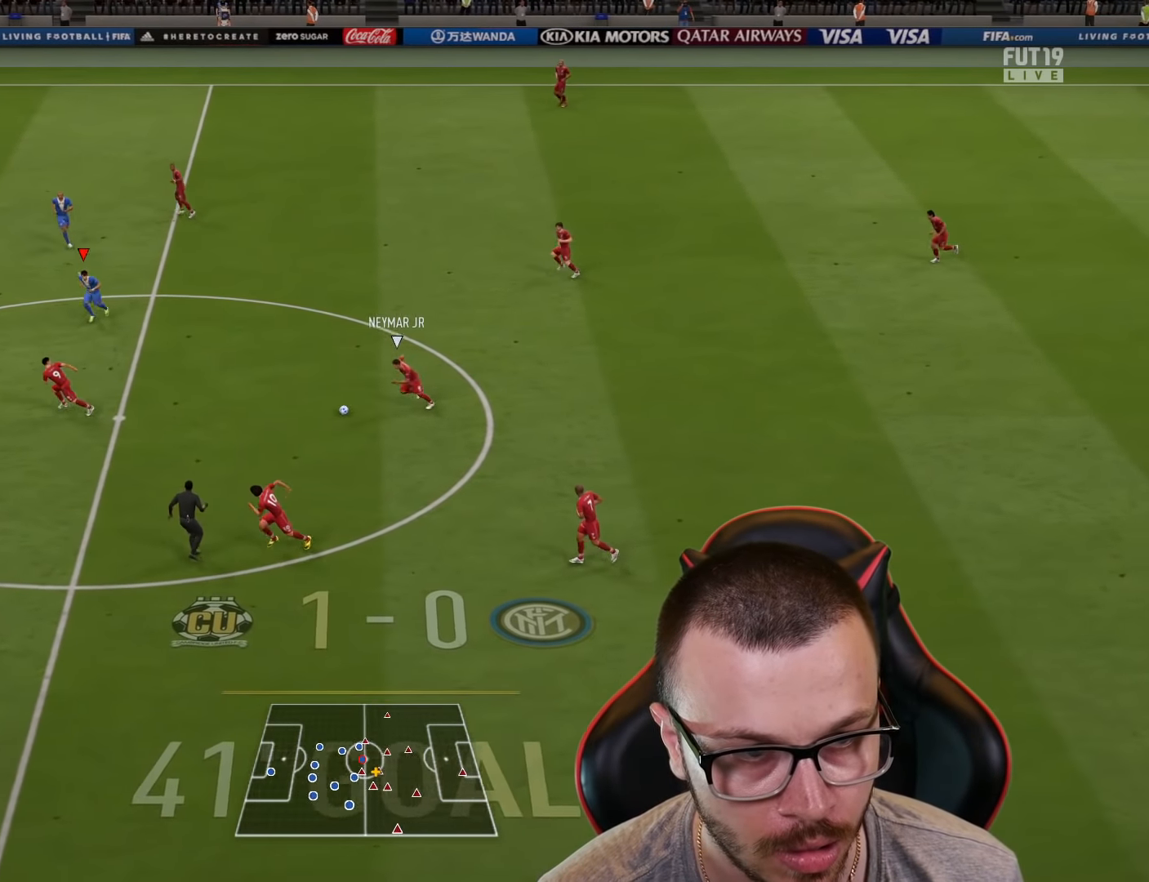
{"buttons": ["R1", "R2"], "left_stick": "down-left", "right_stick": "center", "events": [[33, "left_stick", "down-left"]]}
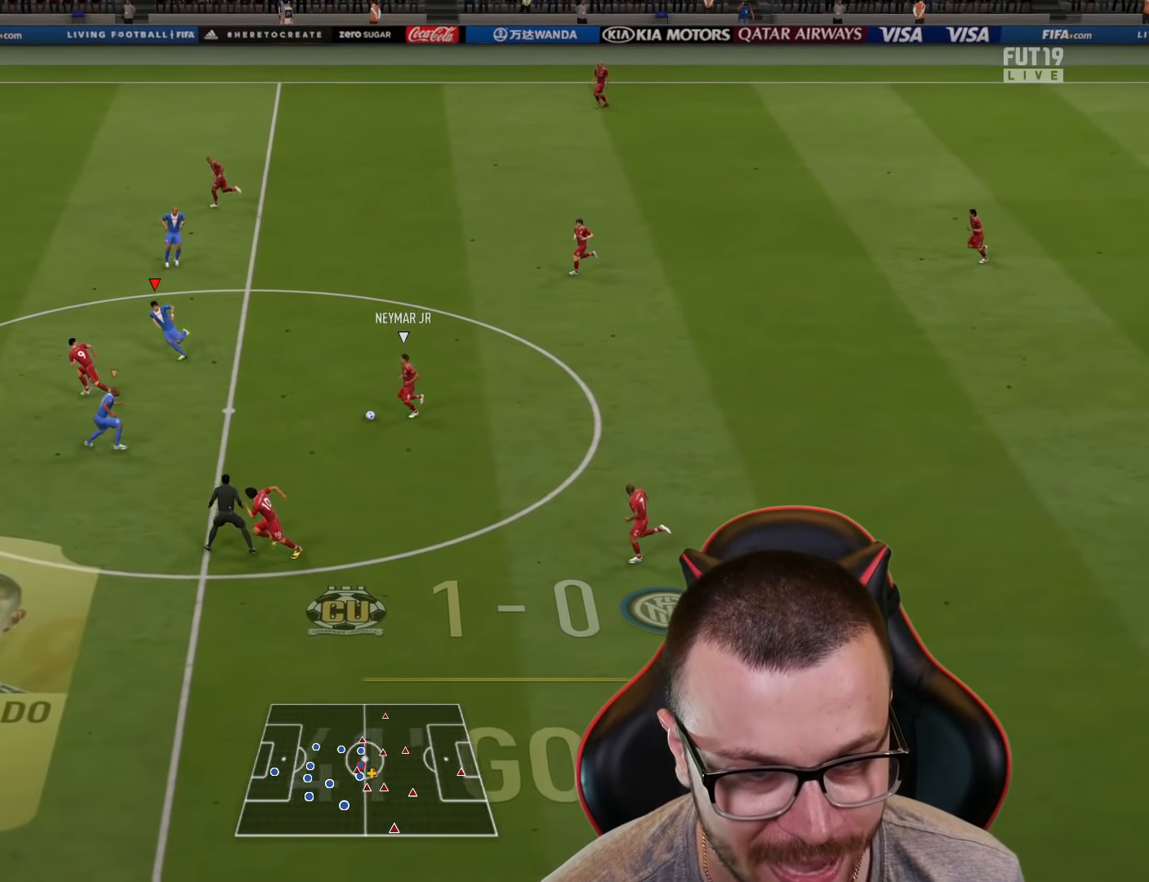
{"buttons": ["R1", "R2"], "left_stick": "down-left", "right_stick": "center", "events": []}
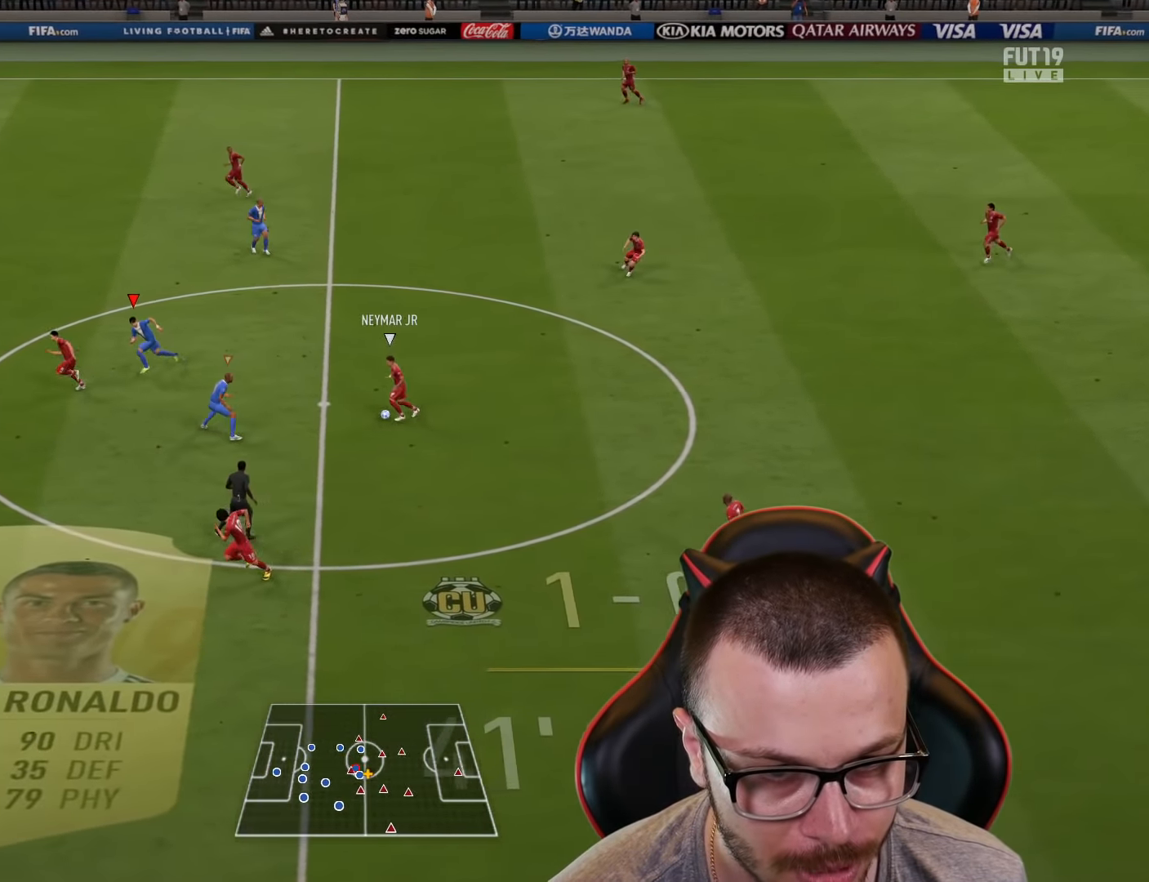
{"buttons": ["R2"], "left_stick": "center", "right_stick": "center", "events": [[167, "R1", "up"], [167, "left_stick", "up"], [283, "CROSS", "down"], [283, "L1", "down"], [367, "CROSS", "up"], [467, "L1", "up"], [500, "left_stick", "center"]]}
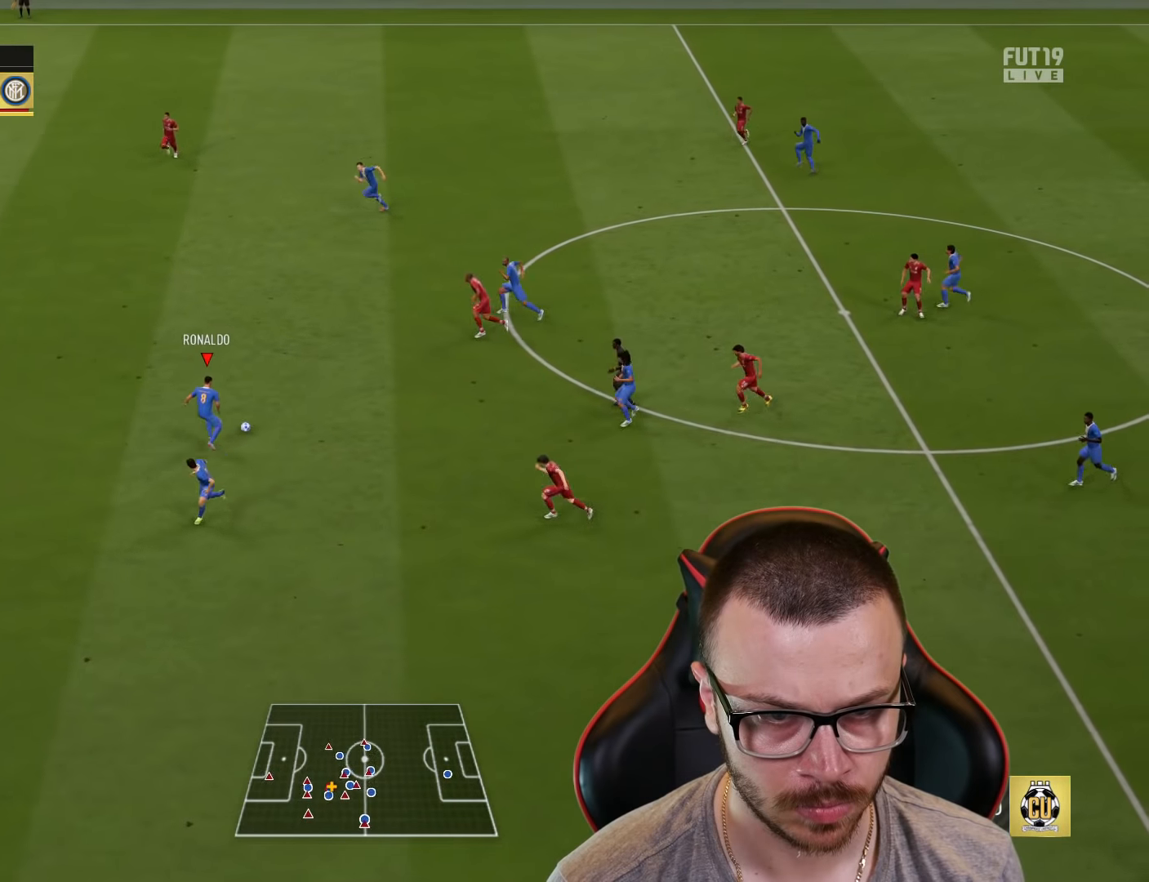
{"buttons": ["R2"], "left_stick": "up-left", "right_stick": "center", "events": [[184, "left_stick", "up-left"]]}
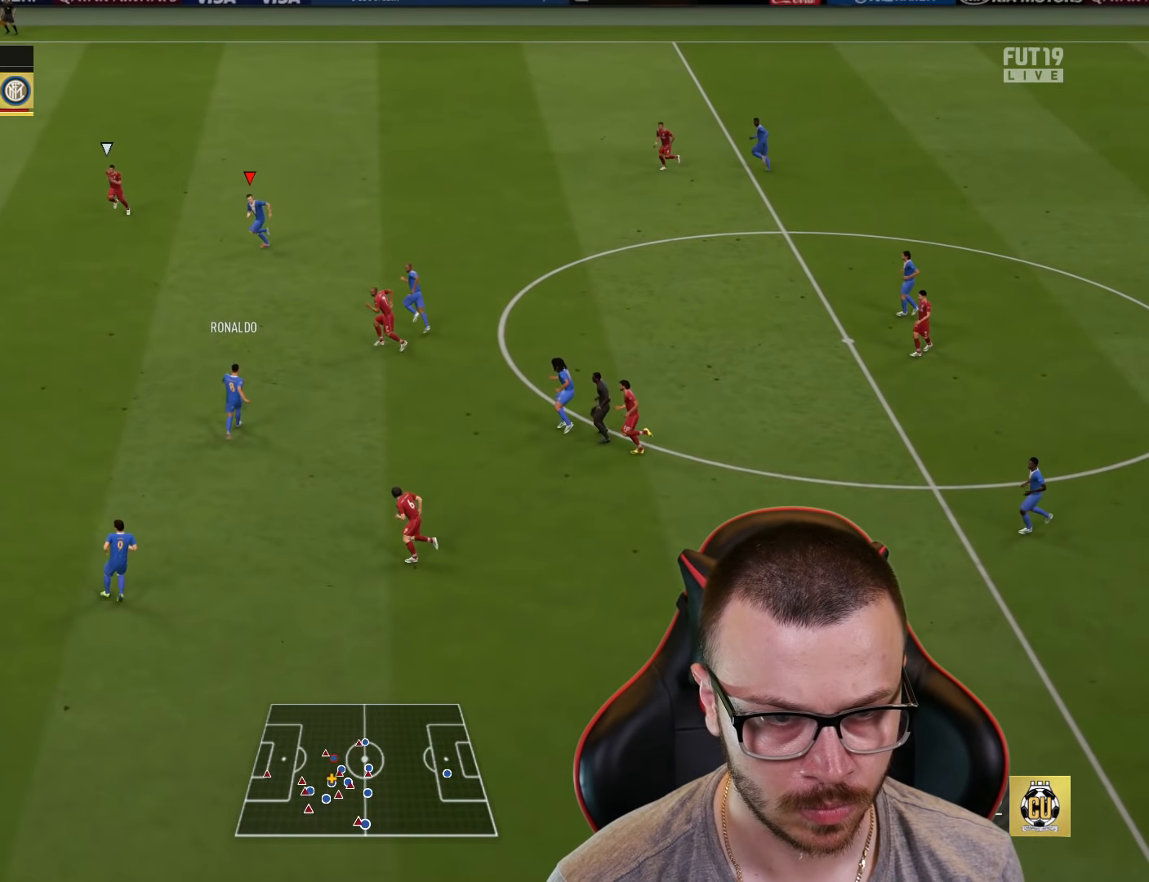
{"buttons": ["L1", "L3"], "left_stick": "down-left", "right_stick": "center", "events": [[183, "R2", "up"], [267, "left_stick", "down-left"], [300, "CROSS", "down"], [317, "L1", "down"], [350, "L3", "down"], [467, "CROSS", "up"]]}
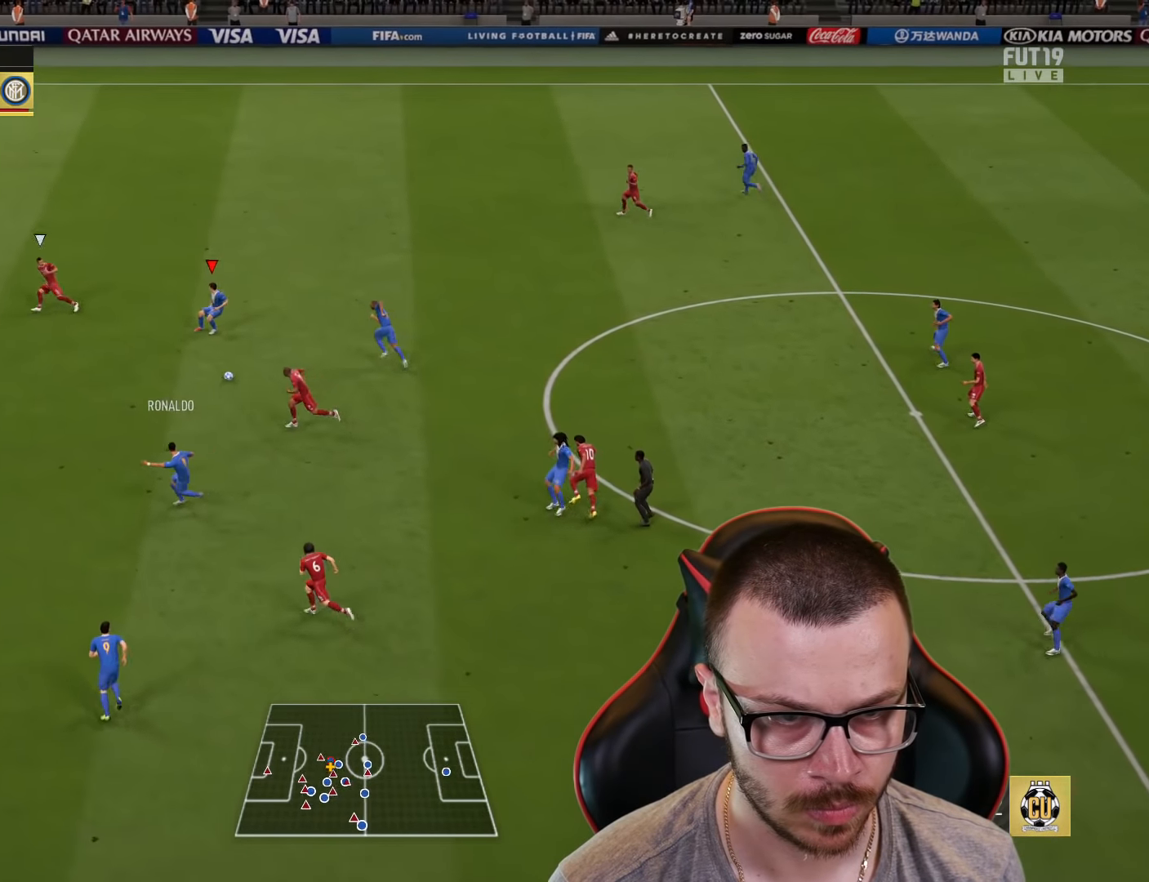
{"buttons": [], "left_stick": "left", "right_stick": "center", "events": [[67, "R2", "down"], [84, "L1", "up"], [100, "L3", "up"], [267, "left_stick", "left"], [384, "R2", "up"]]}
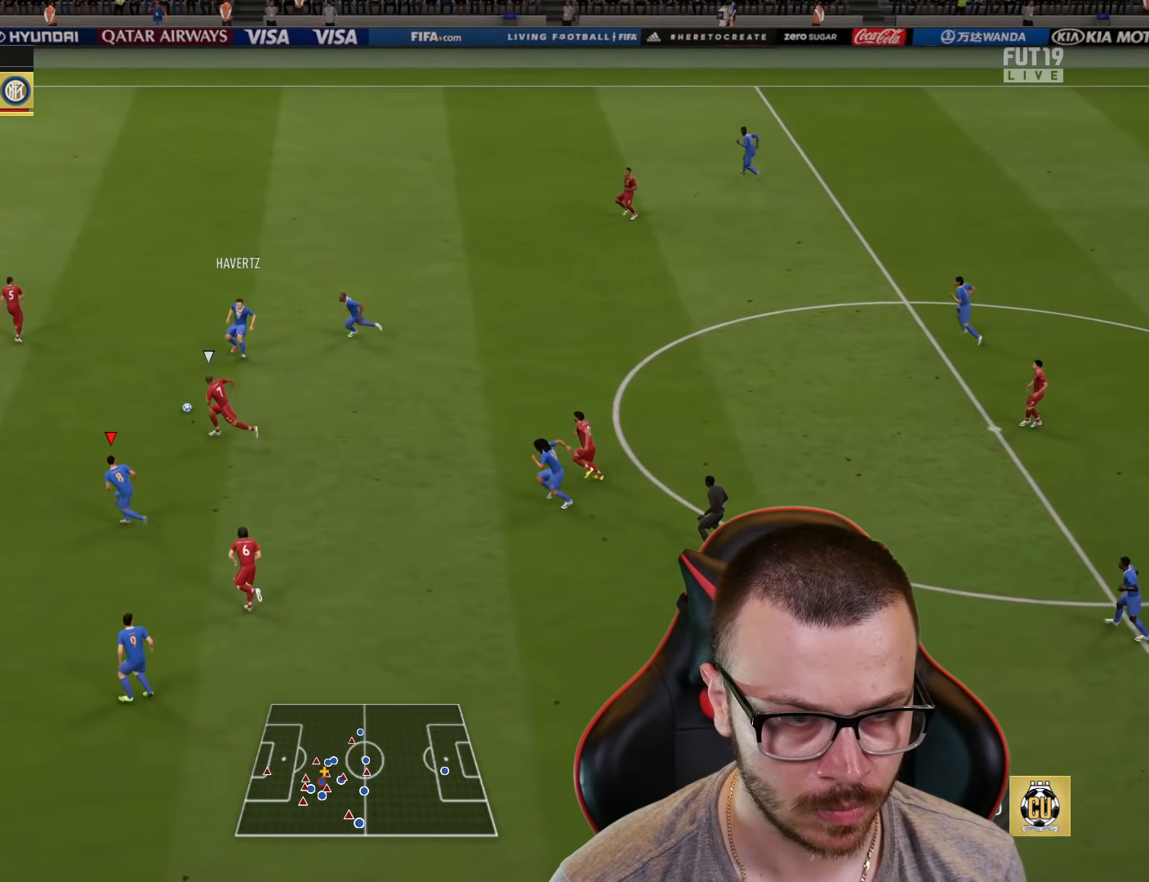
{"buttons": ["CROSS"], "left_stick": "left", "right_stick": "center", "events": [[500, "CROSS", "down"]]}
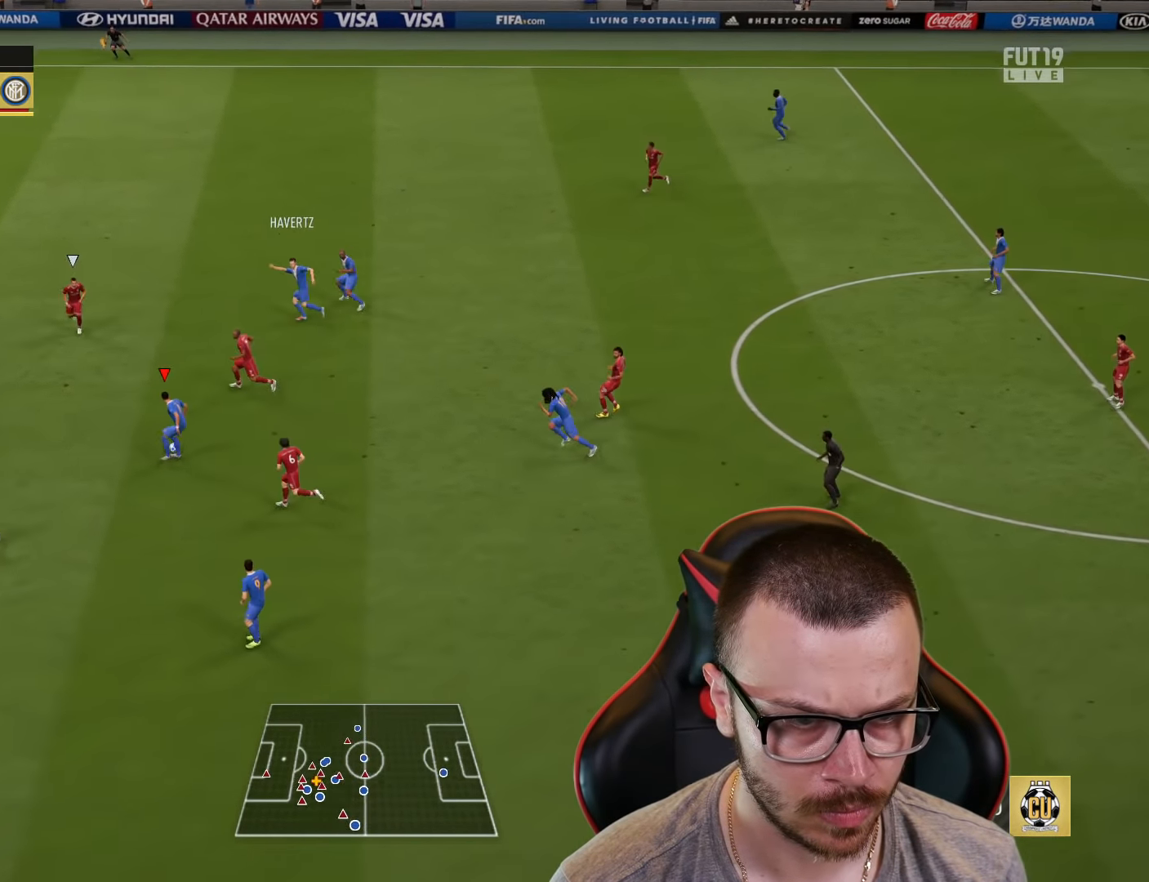
{"buttons": [], "left_stick": "down-left", "right_stick": "center", "events": [[17, "left_stick", "down-left"], [50, "L1", "down"], [117, "CROSS", "up"], [150, "R2", "down"], [234, "L1", "up"], [501, "R2", "up"]]}
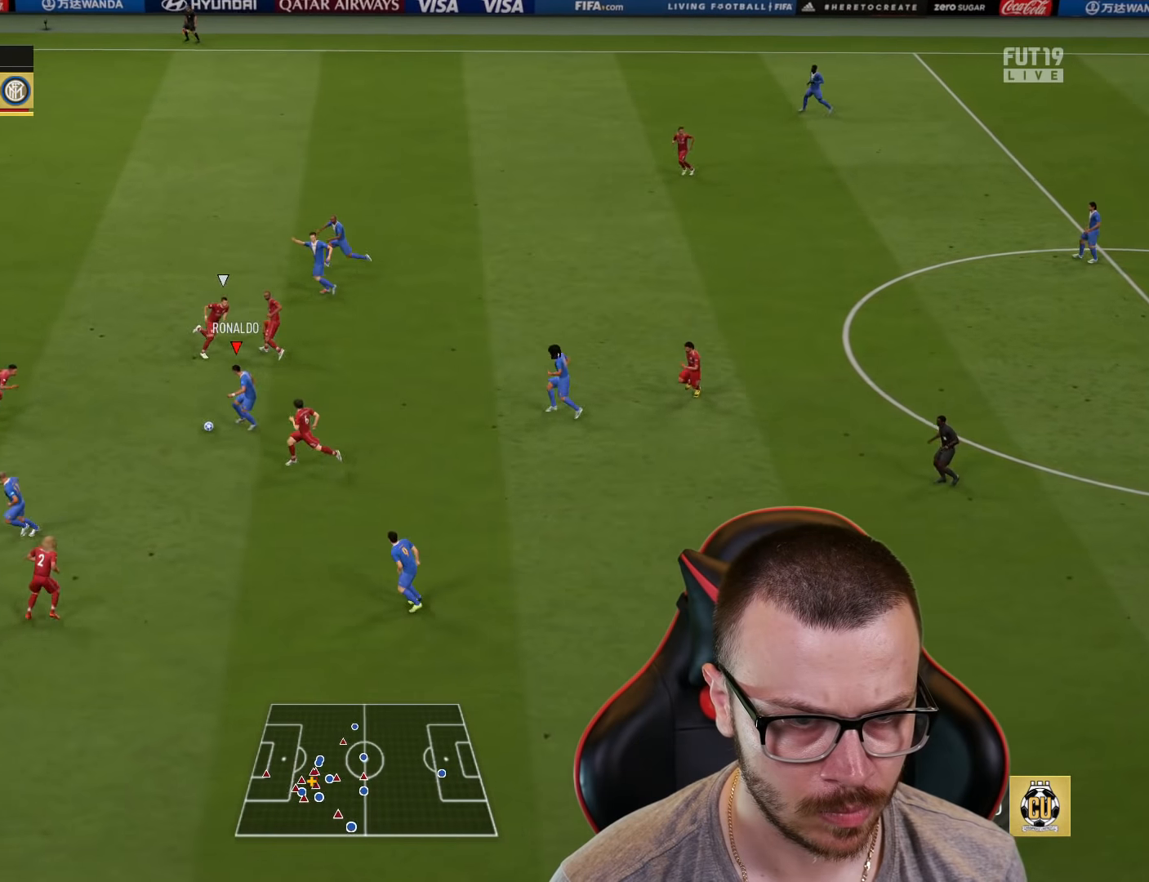
{"buttons": ["L1"], "left_stick": "up", "right_stick": "center", "events": [[83, "left_stick", "up-left"], [150, "left_stick", "up"], [317, "L1", "down"], [317, "TRIANGLE", "down"], [450, "TRIANGLE", "up"]]}
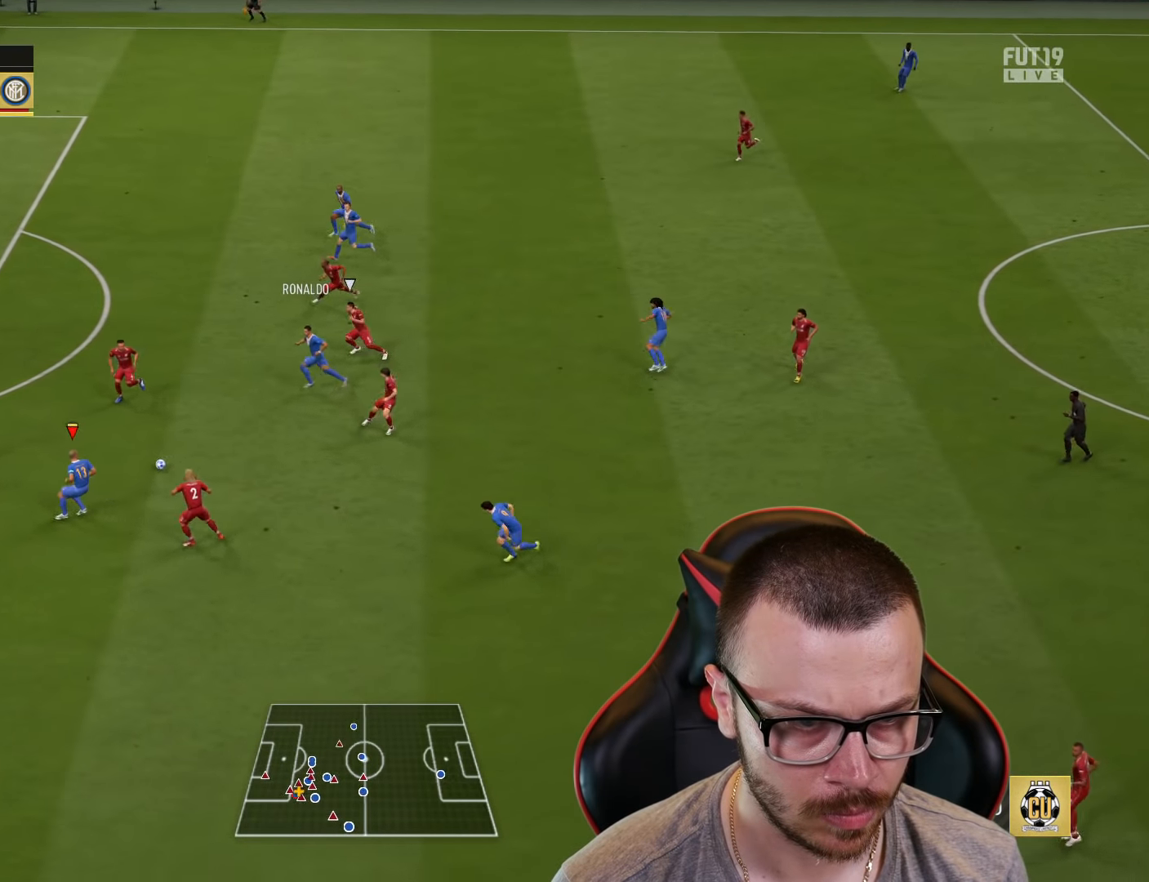
{"buttons": ["R2"], "left_stick": "left", "right_stick": "center", "events": [[151, "R2", "down"], [167, "L1", "up"], [201, "left_stick", "up-left"], [301, "left_stick", "left"]]}
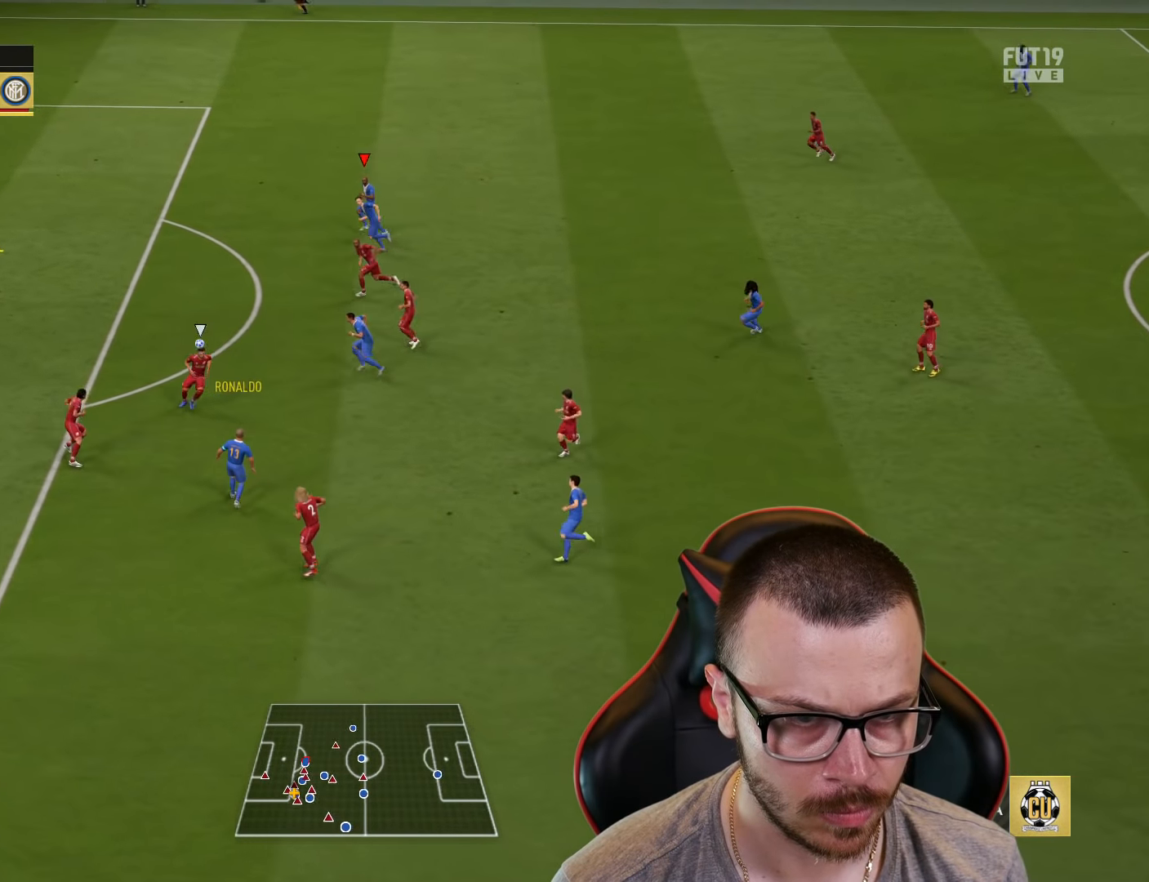
{"buttons": ["R2"], "left_stick": "left", "right_stick": "center", "events": []}
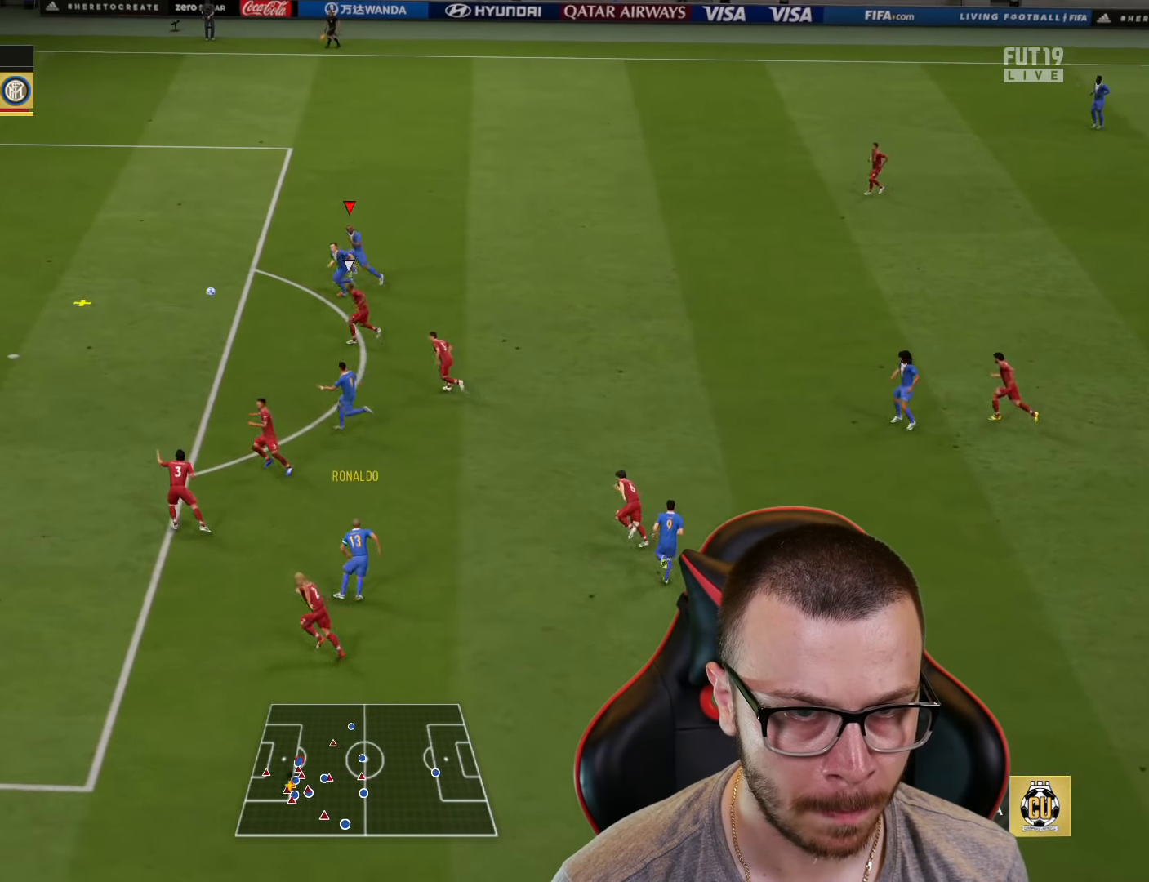
{"buttons": [], "left_stick": "left", "right_stick": "center", "events": [[151, "R2", "up"]]}
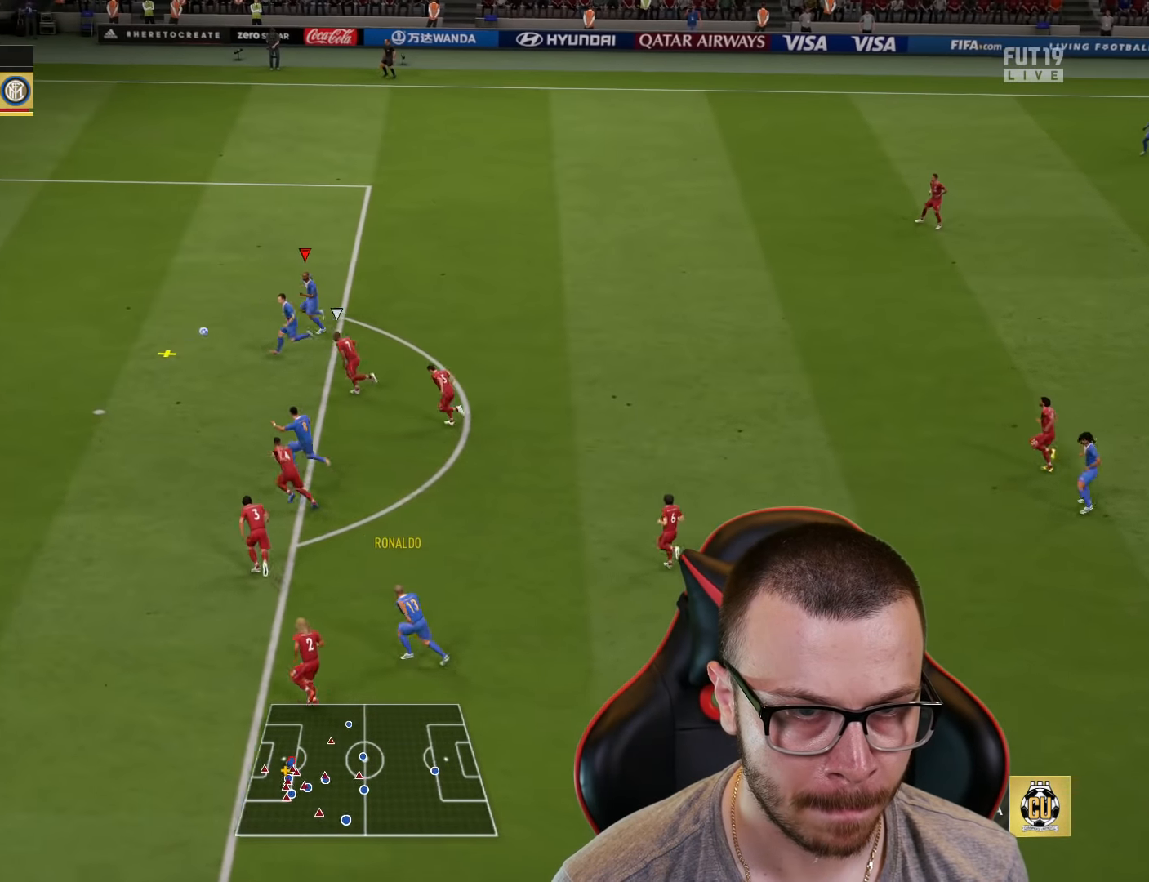
{"buttons": [], "left_stick": "left", "right_stick": "center", "events": []}
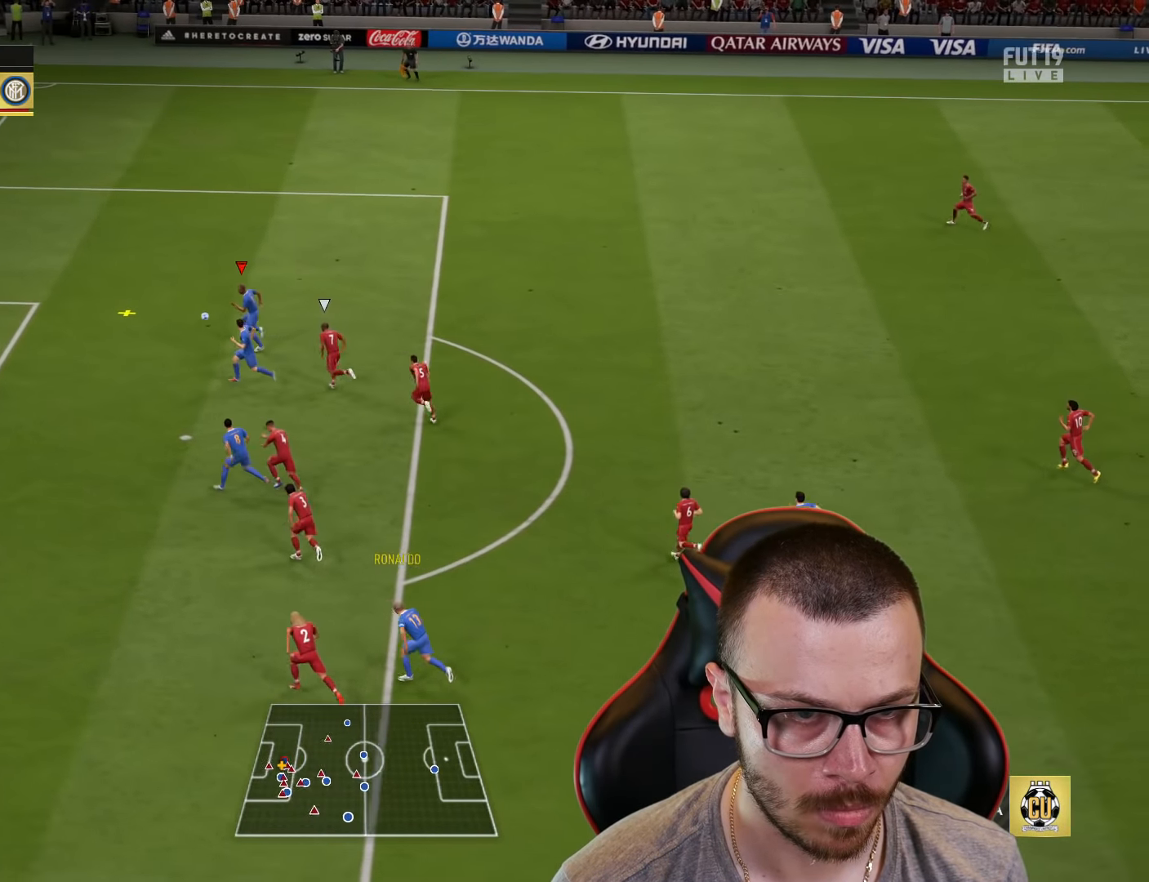
{"buttons": [], "left_stick": "down-left", "right_stick": "center", "events": [[84, "CIRCLE", "down"], [101, "left_stick", "down-left"], [151, "CIRCLE", "up"]]}
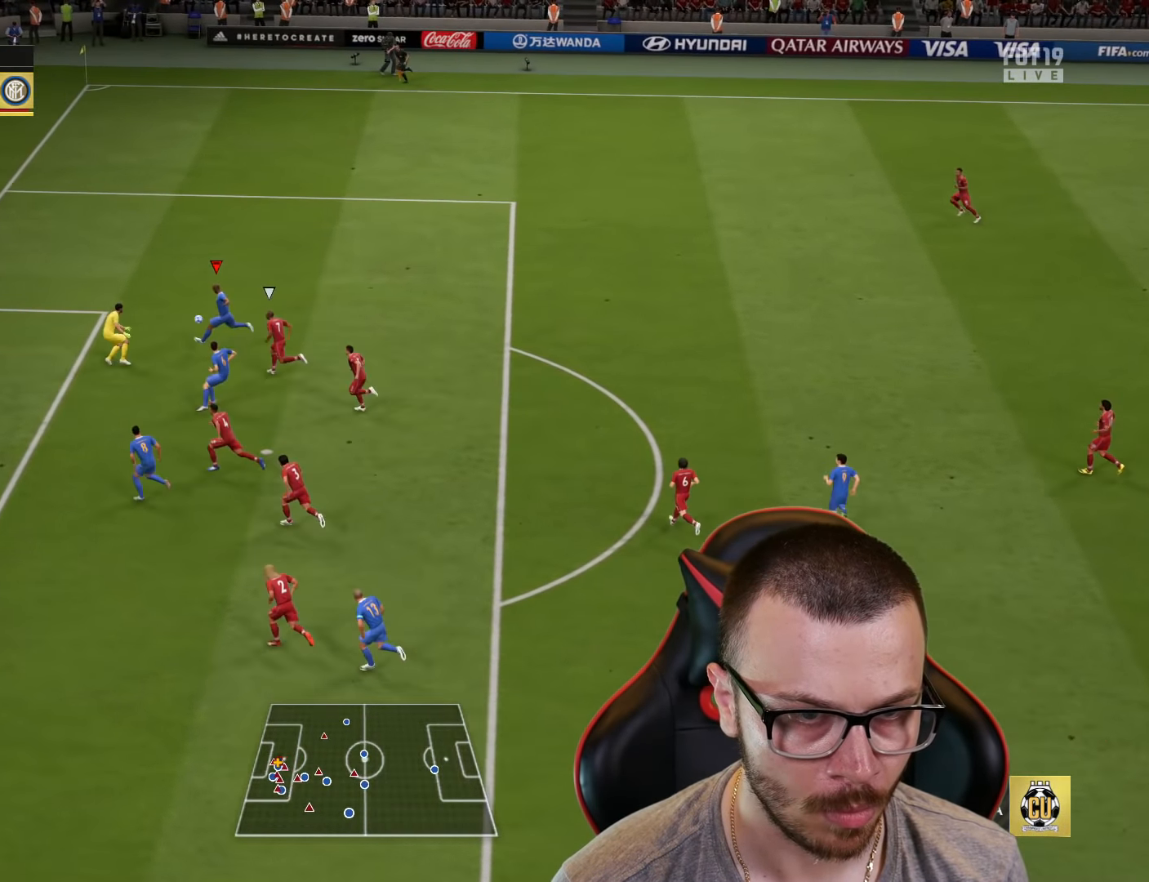
{"buttons": [], "left_stick": "down-left", "right_stick": "center", "events": []}
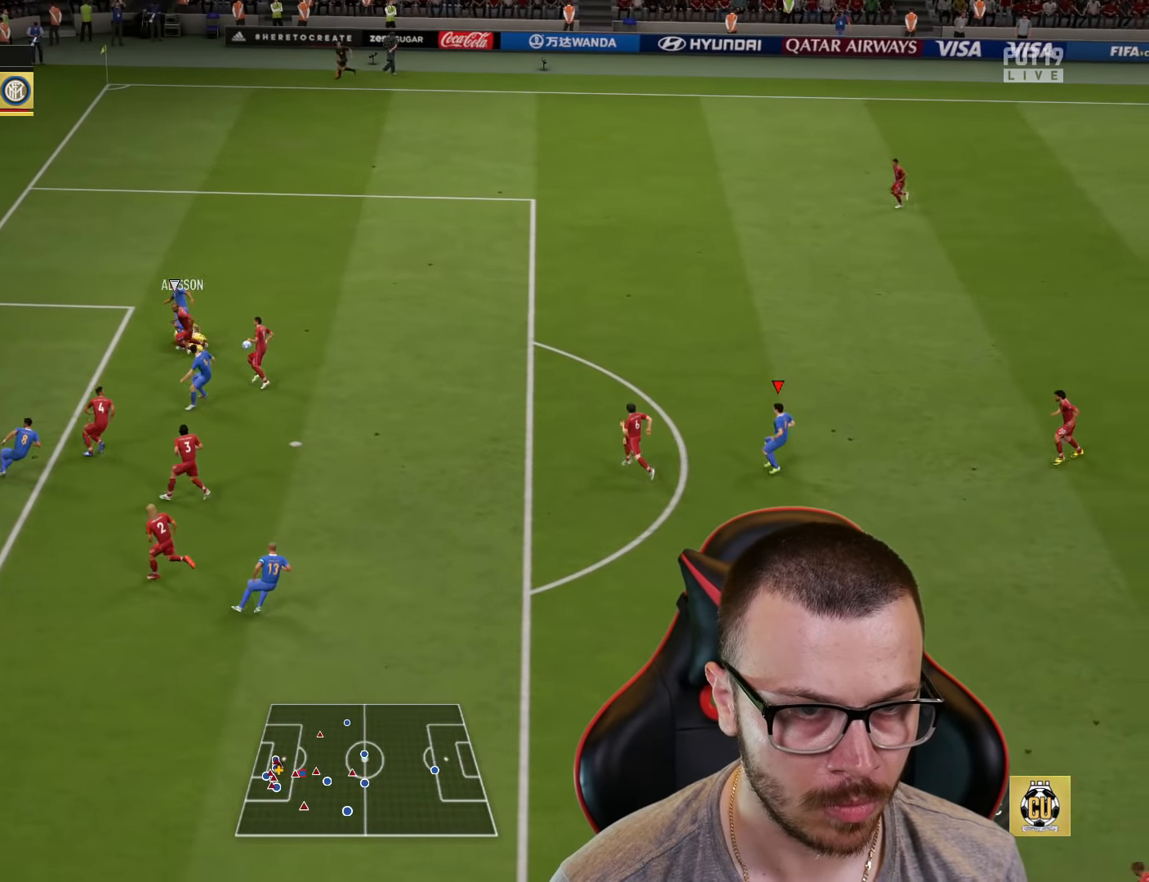
{"buttons": [], "left_stick": "down-right", "right_stick": "center", "events": [[117, "left_stick", "down-right"]]}
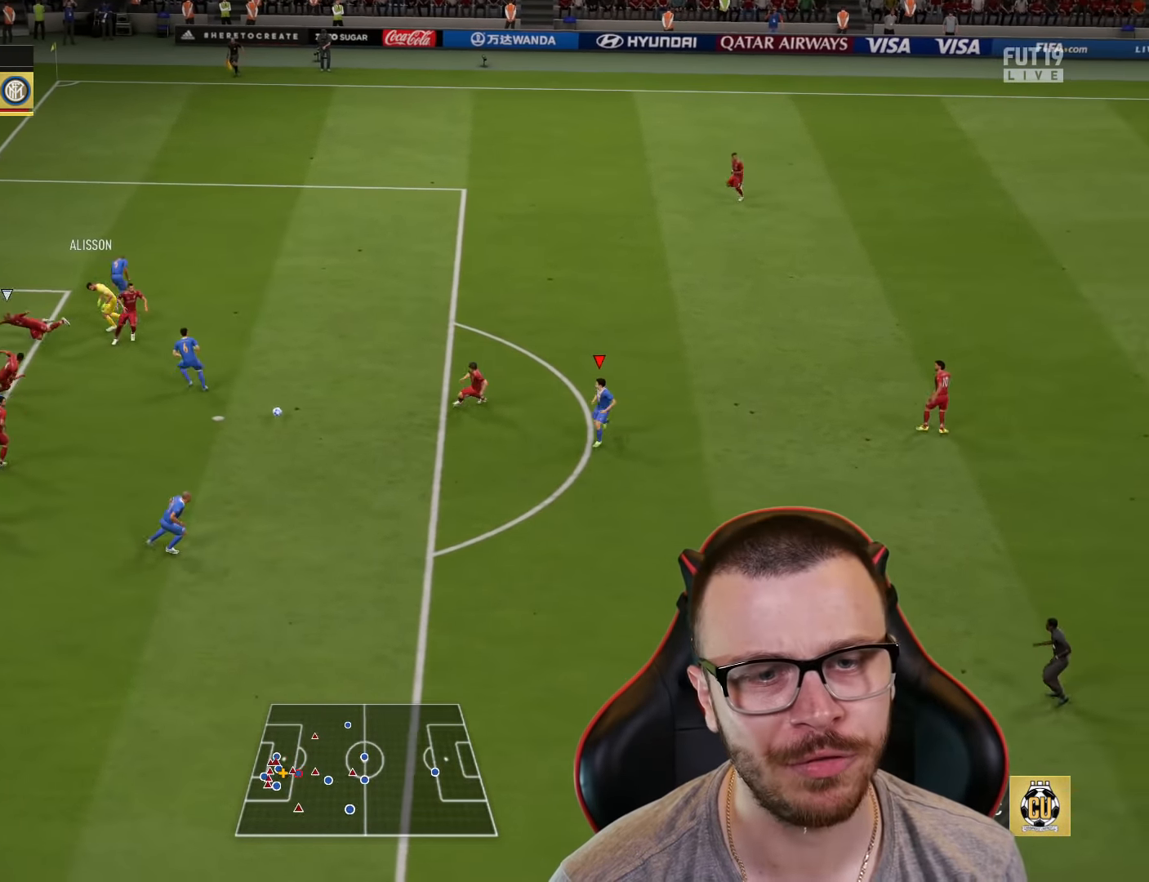
{"buttons": ["L3"], "left_stick": "up-left", "right_stick": "center", "events": [[100, "left_stick", "down"], [284, "left_stick", "left"], [317, "CIRCLE", "down"], [334, "L3", "down"], [417, "left_stick", "up-left"], [467, "CIRCLE", "up"]]}
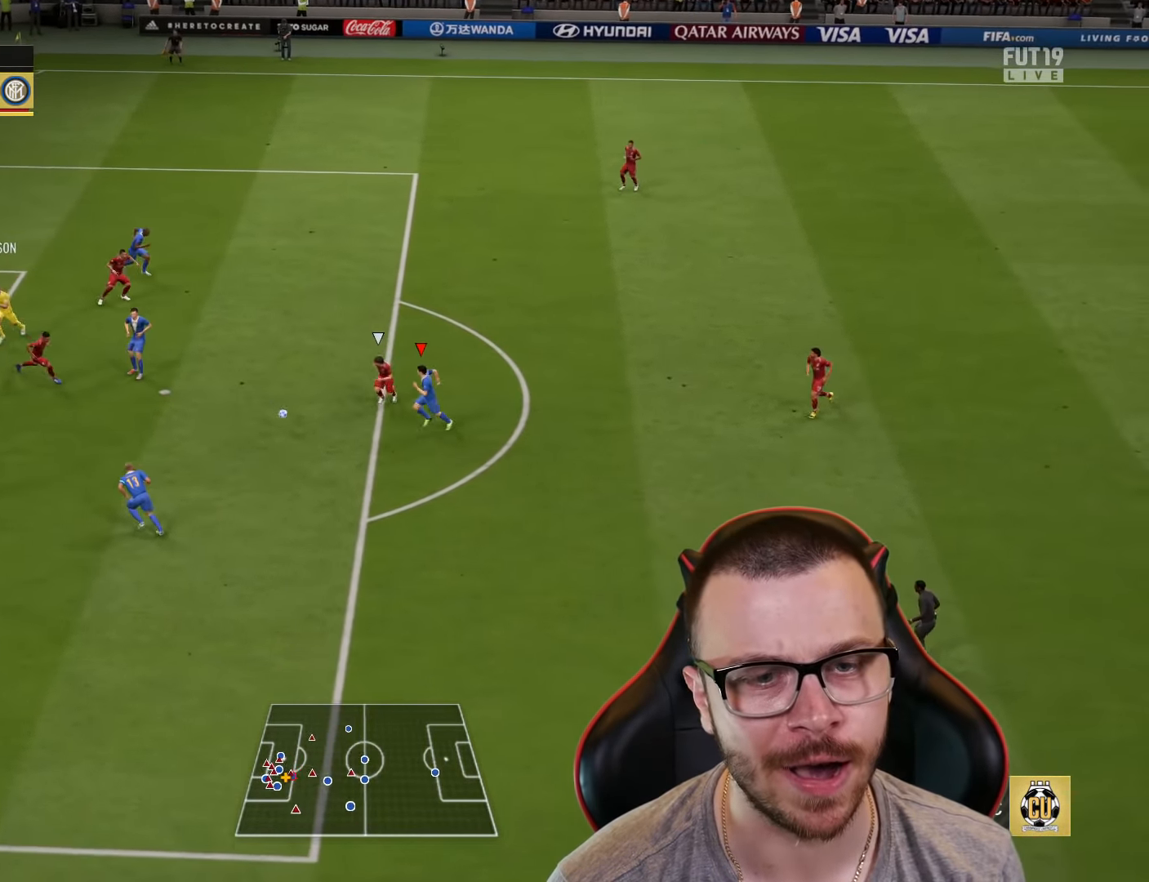
{"buttons": ["L3"], "left_stick": "left", "right_stick": "center", "events": [[67, "left_stick", "left"]]}
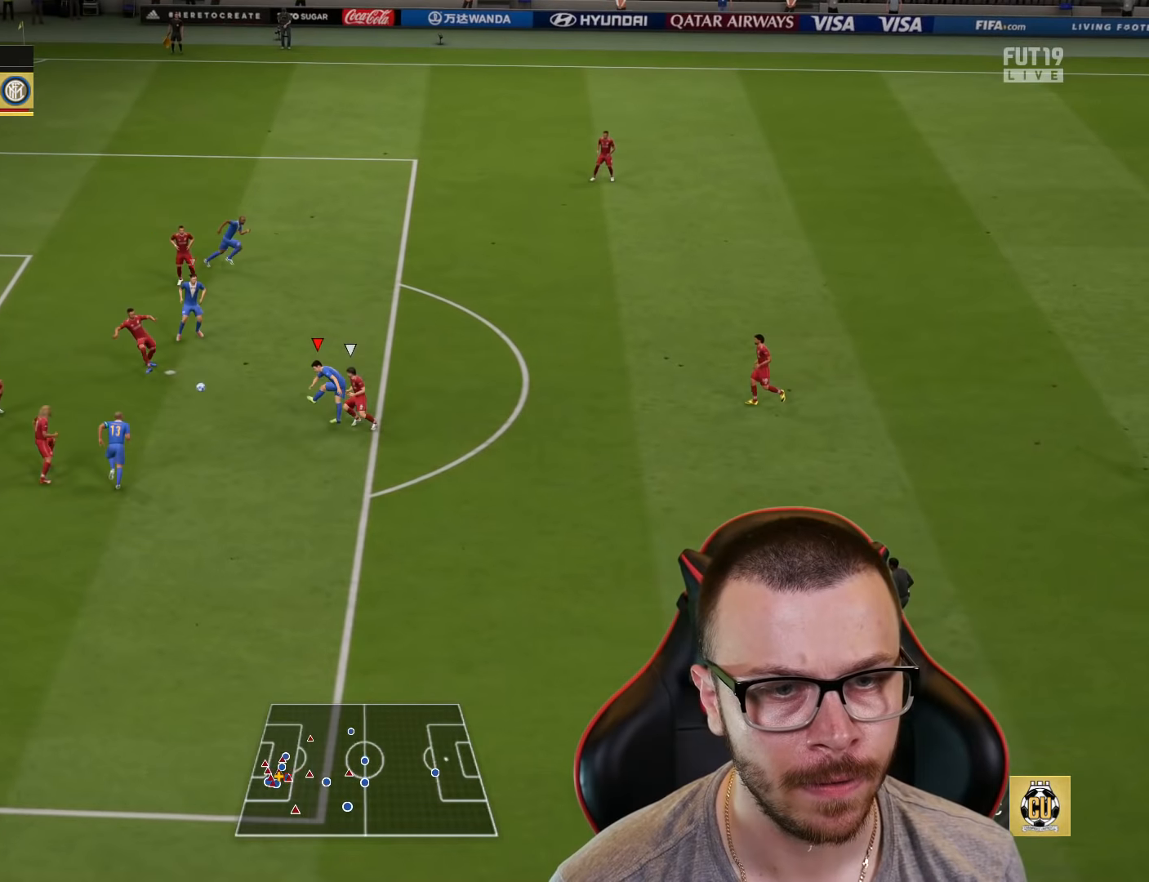
{"buttons": ["L3"], "left_stick": "left", "right_stick": "center", "events": []}
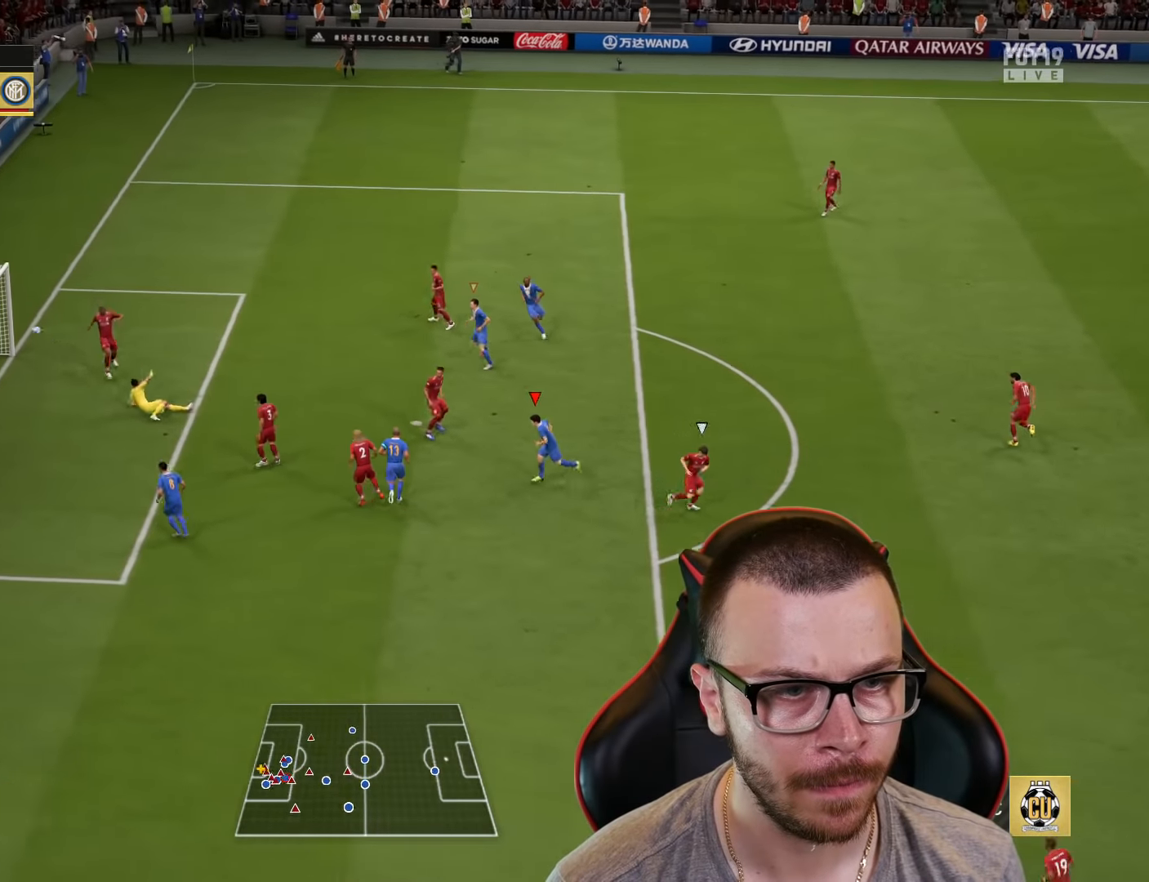
{"buttons": ["L3"], "left_stick": "left", "right_stick": "center", "events": []}
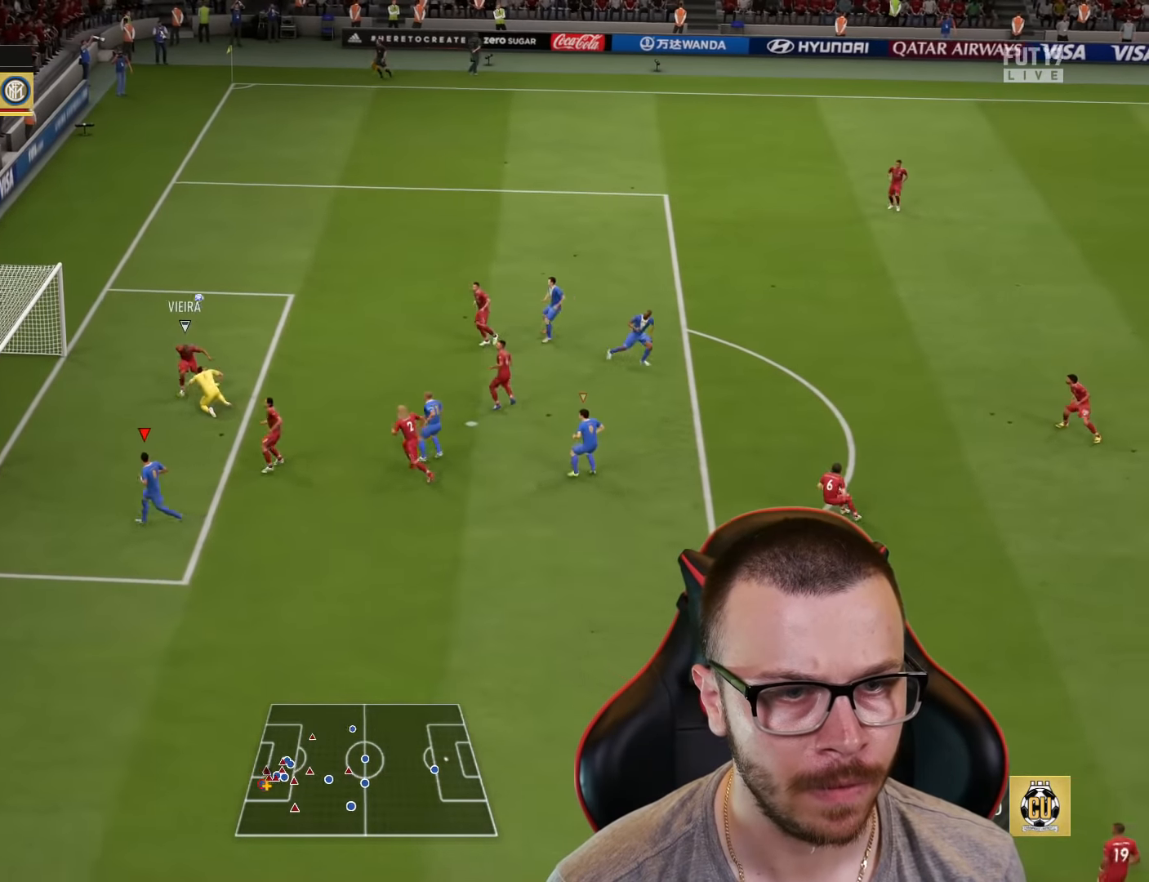
{"buttons": ["R2"], "left_stick": "right", "right_stick": "center", "events": [[134, "L3", "up"], [317, "left_stick", "center"], [451, "R2", "down"], [451, "left_stick", "right"]]}
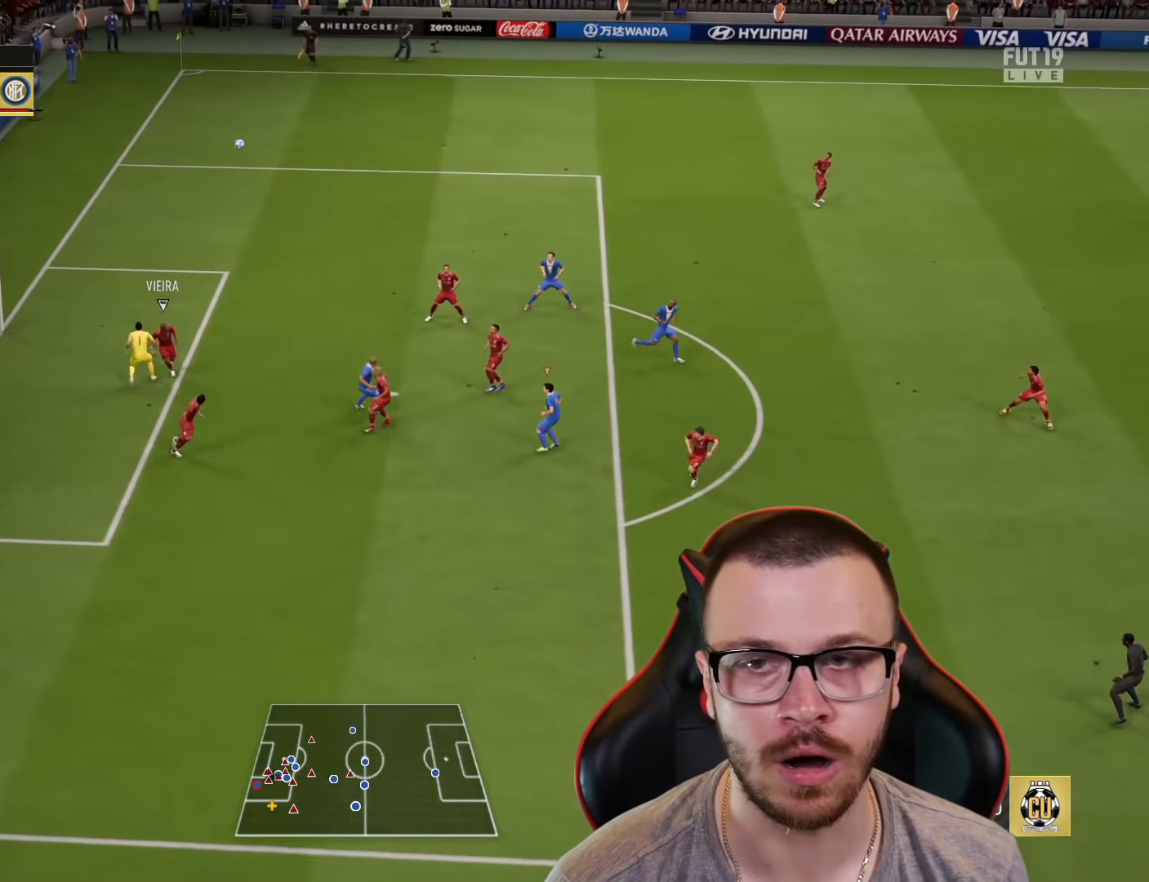
{"buttons": ["R2"], "left_stick": "down-right", "right_stick": "center", "events": [[450, "left_stick", "down-right"]]}